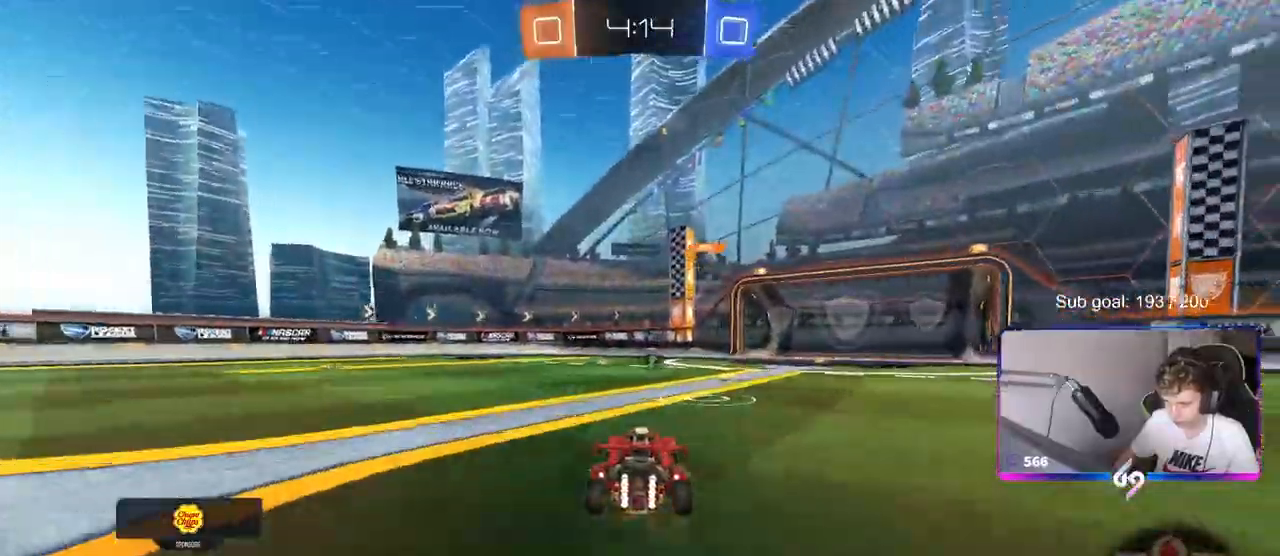
Gameplay with keyboard and mouse; each line is a JSON object with the keys and mouse buttons held at the frame after it. "events" lists presses ("down") and releases ("up") of "1", "2", "3", "4", "5", "a", "alt", "c", "caps_lock", "ctrl", "d", "e", "f", "g", "q", "r", "s", "shift", "space", "t", "tab", "v", "w", "x", "z", "mouse_left", "mouse_wheel" and "mouse_right" between this image and that frame as [ms after this image, input, new state], when the widget could be followed in between. "mouse_left", "mouse_wheel", "mouse_right" = the "left", "wheel", "right" buttons of the "mouse" list. No other keys are recorded. "wheel" means that the mouse wheel is clicked or scrolled. Not read: mouse_move.
{"keys": ["w"], "mouse": [], "events": [[83, "space", "down"], [133, "d", "up"], [233, "space", "up"]]}
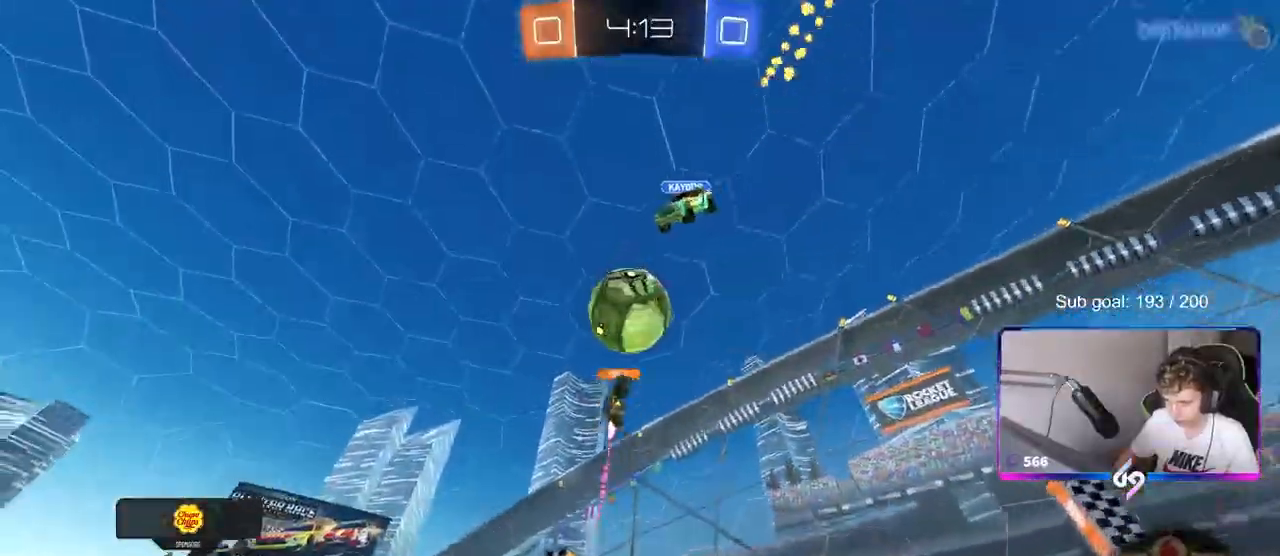
{"keys": ["d", "shift", "w"], "mouse": [], "events": [[133, "d", "down"], [300, "d", "up"], [433, "d", "down"], [483, "shift", "down"]]}
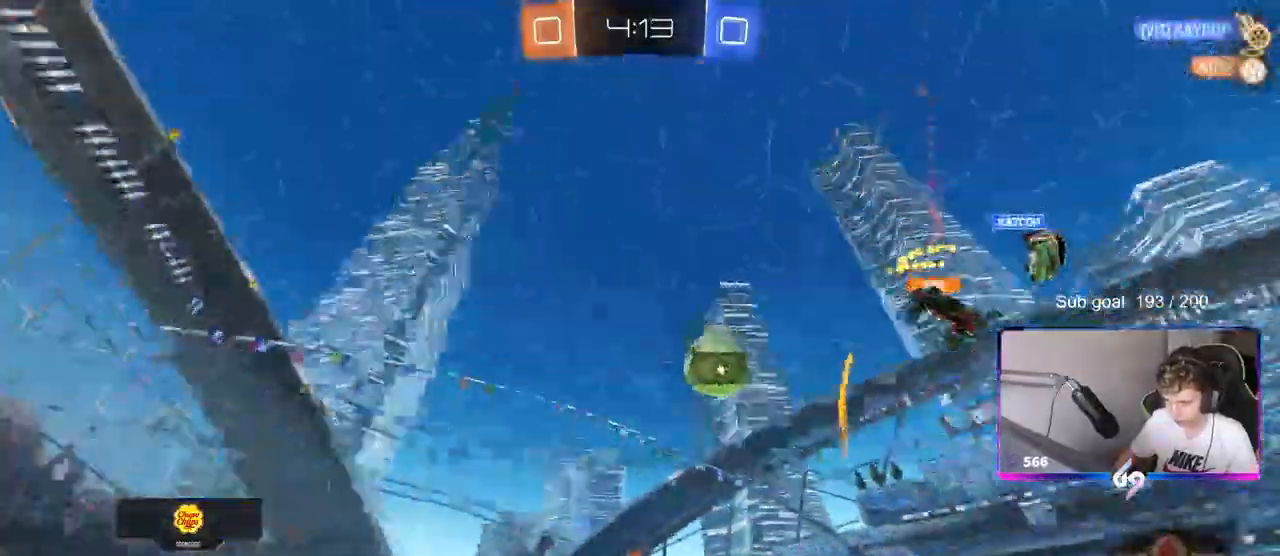
{"keys": ["w"], "mouse": ["left"], "events": [[67, "shift", "up"], [367, "mouse_left", "down"], [367, "shift", "down"], [400, "shift", "up"], [500, "d", "up"]]}
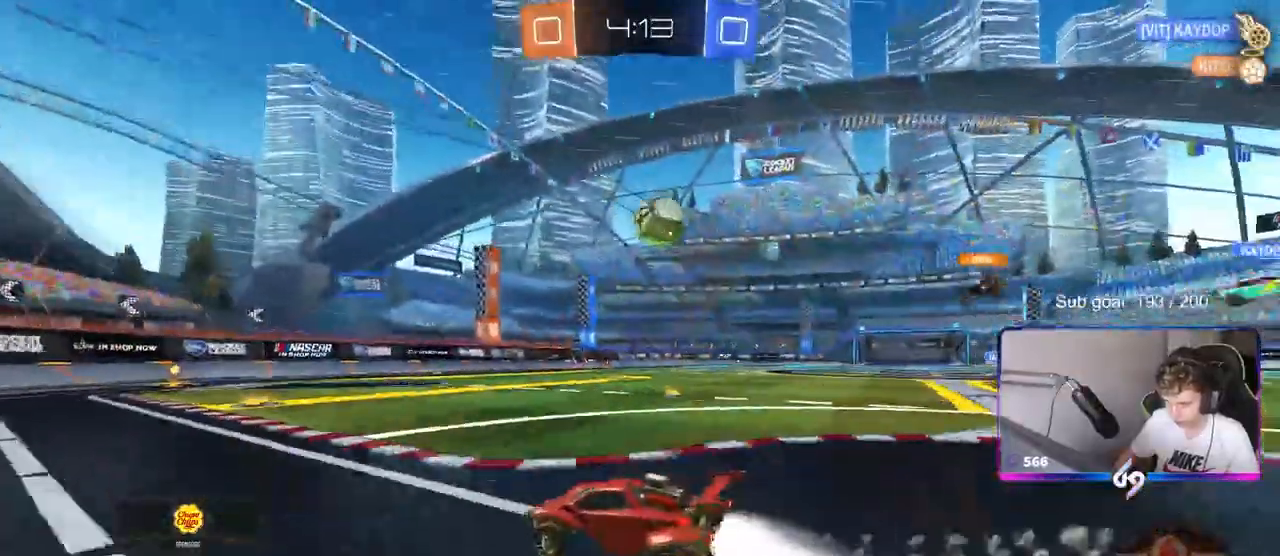
{"keys": ["a", "w"], "mouse": ["left"], "events": [[150, "d", "down"], [317, "d", "up"], [367, "a", "down"]]}
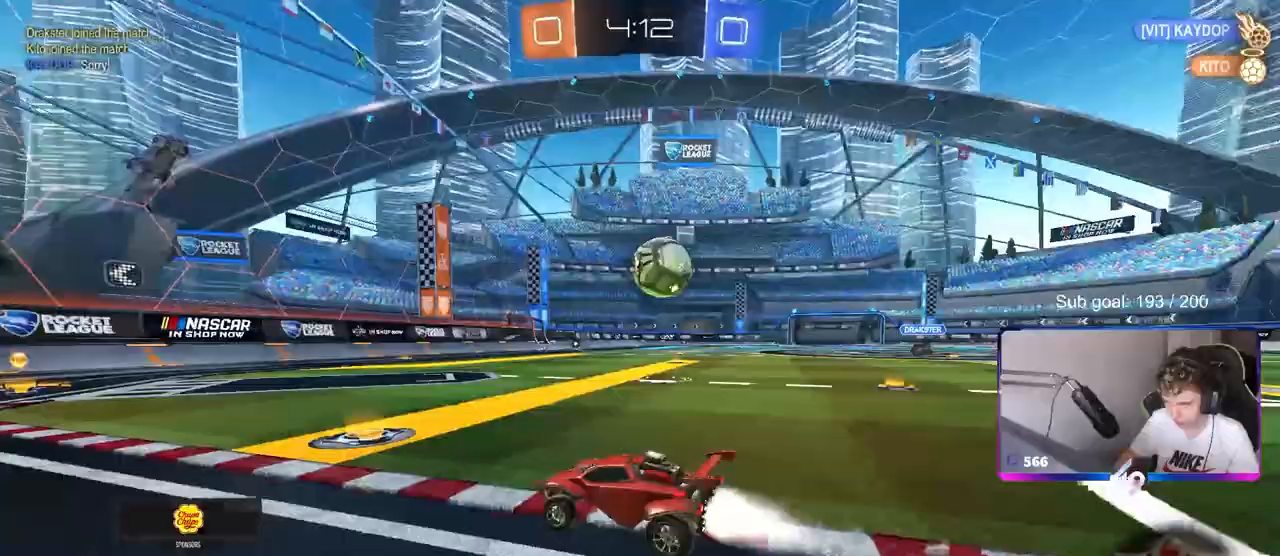
{"keys": ["d", "s"], "mouse": [], "events": [[67, "a", "up"], [67, "mouse_left", "up"], [200, "w", "up"], [300, "s", "down"], [483, "d", "down"]]}
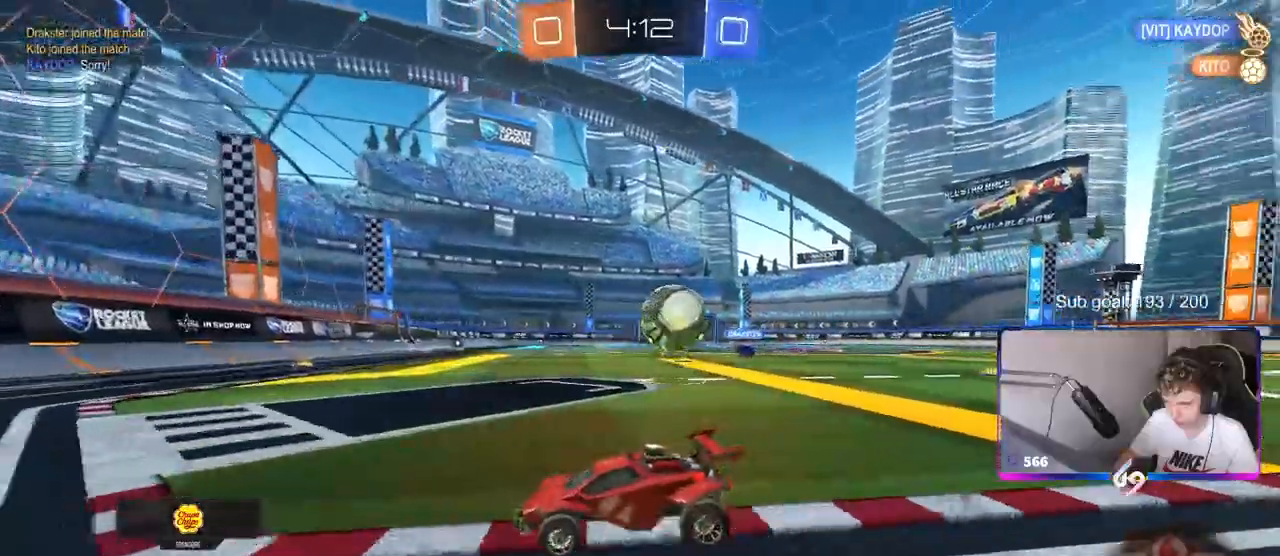
{"keys": [], "mouse": [], "events": [[83, "s", "up"], [267, "d", "up"]]}
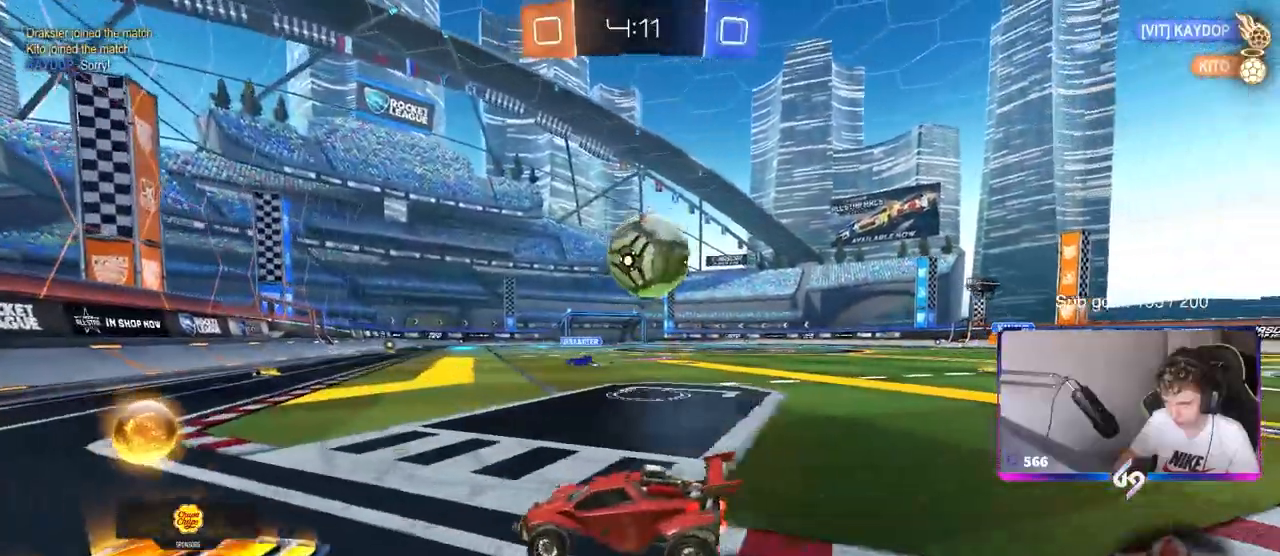
{"keys": ["a"], "mouse": [], "events": [[83, "d", "down"], [183, "w", "down"], [283, "d", "up"], [283, "w", "up"], [333, "a", "down"], [367, "s", "down"], [417, "s", "up"]]}
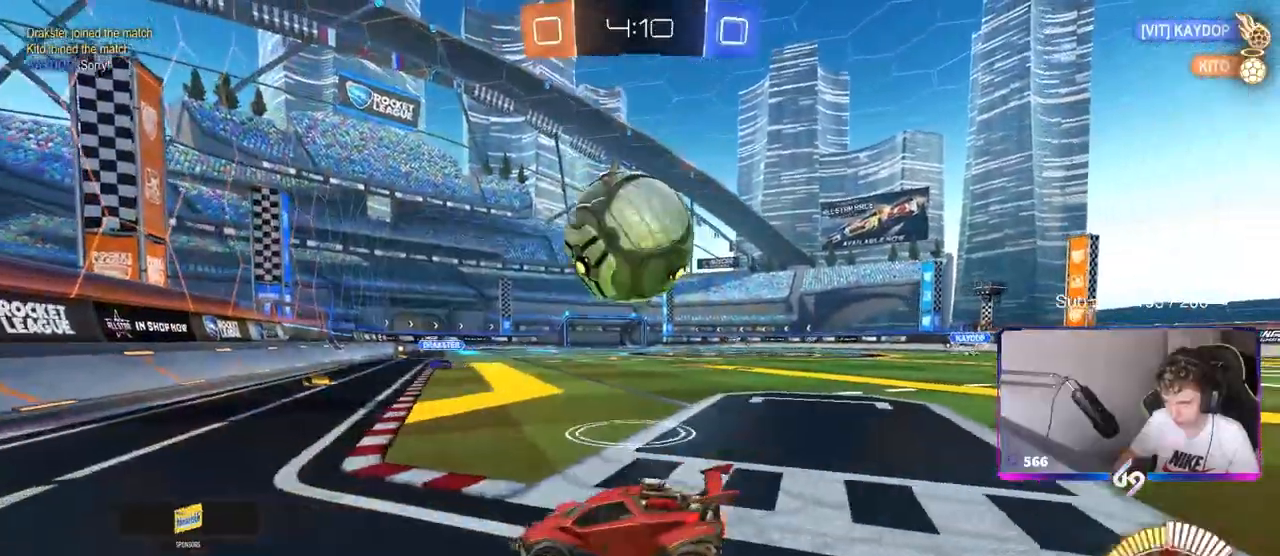
{"keys": ["d", "w"], "mouse": [], "events": [[67, "w", "down"], [117, "a", "up"], [150, "d", "down"], [150, "mouse_left", "down"], [250, "mouse_left", "up"]]}
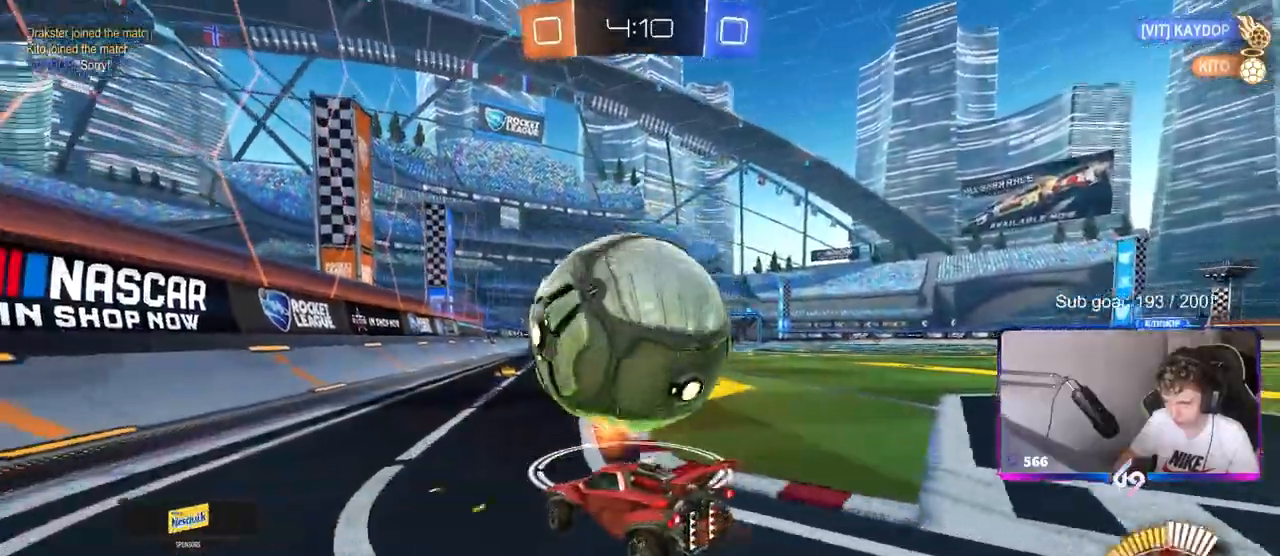
{"keys": ["d", "w"], "mouse": ["left"], "events": [[33, "d", "up"], [33, "mouse_left", "down"], [83, "a", "down"], [217, "a", "up"], [217, "mouse_left", "up"], [267, "w", "up"], [317, "d", "down"], [400, "w", "down"], [500, "mouse_left", "down"]]}
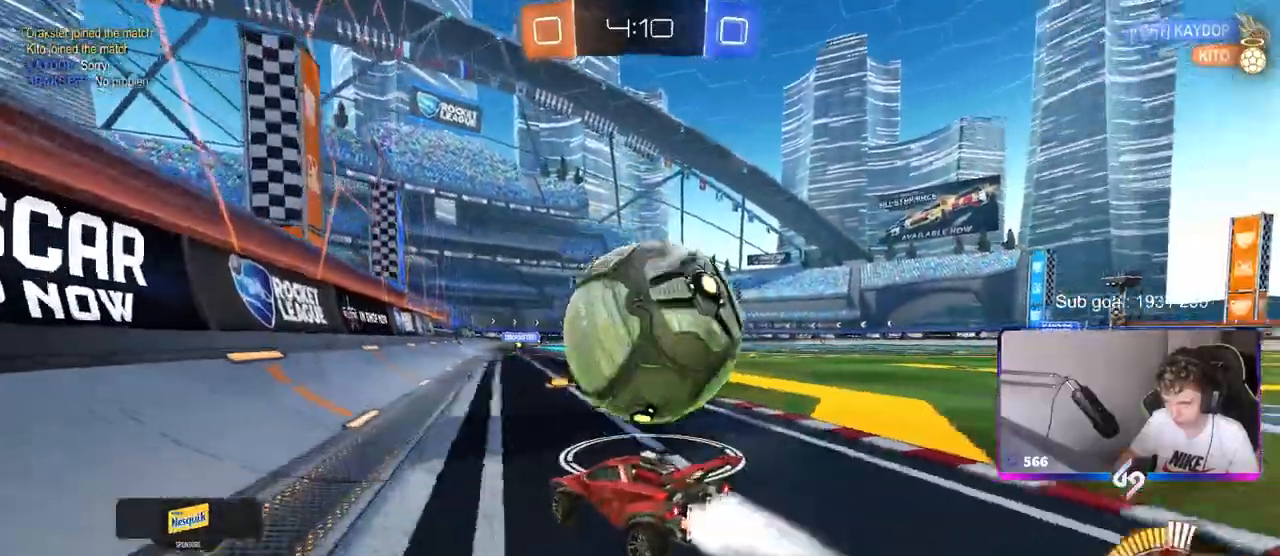
{"keys": ["d", "w"], "mouse": ["left"], "events": [[50, "d", "up"], [133, "mouse_left", "up"], [233, "d", "down"], [383, "d", "up"], [433, "mouse_left", "down"], [467, "d", "down"]]}
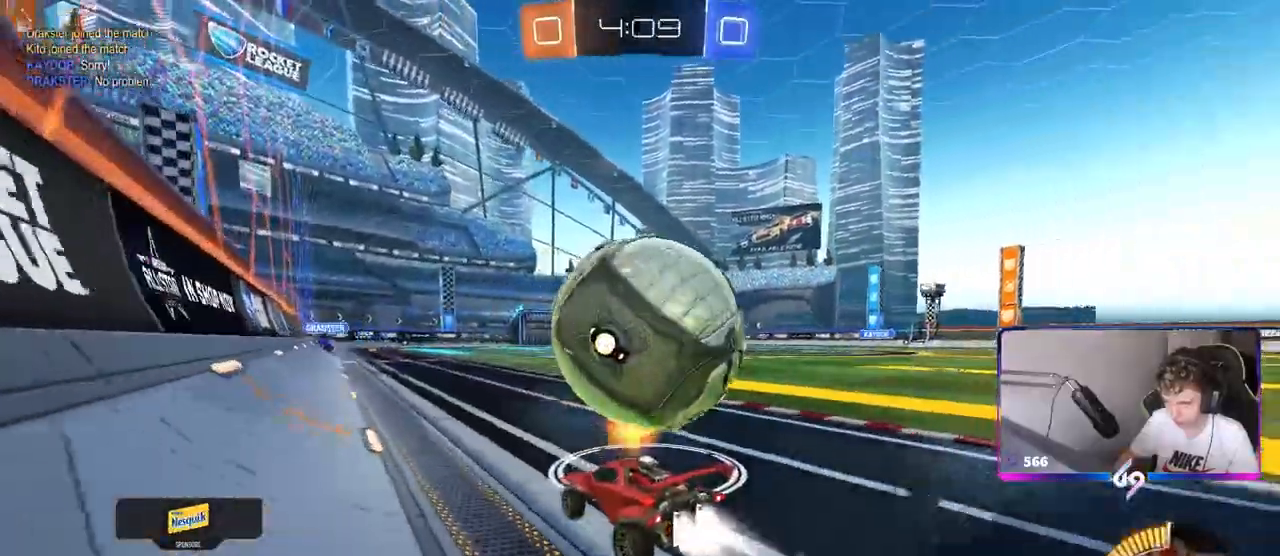
{"keys": ["w"], "mouse": ["left"], "events": [[67, "d", "up"], [67, "mouse_left", "up"], [200, "w", "up"], [300, "space", "down"], [350, "w", "down"], [383, "mouse_left", "down"], [433, "space", "up"]]}
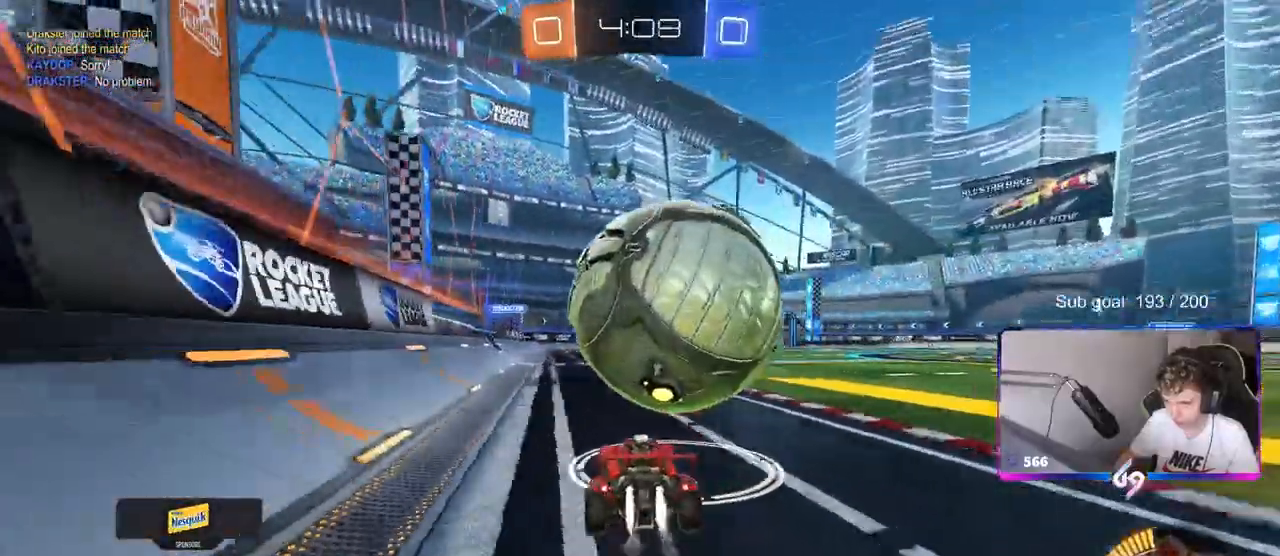
{"keys": ["w"], "mouse": ["left"], "events": [[133, "d", "down"], [133, "mouse_left", "up"], [167, "d", "up"], [500, "mouse_left", "down"]]}
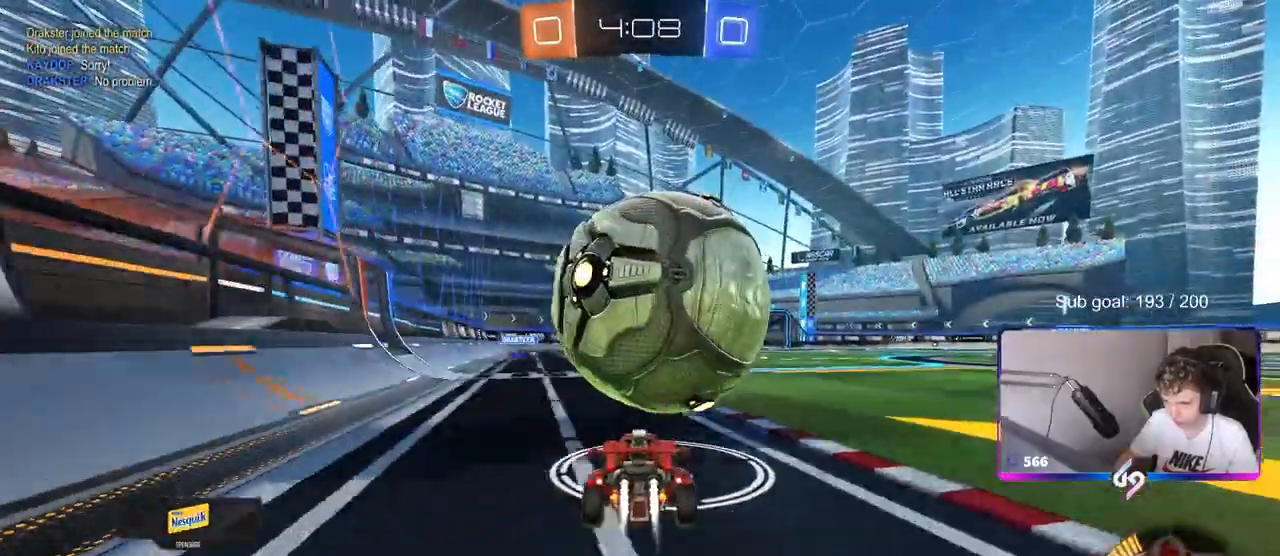
{"keys": ["d", "s"], "mouse": ["right"], "events": [[133, "w", "up"], [183, "d", "down"], [183, "mouse_right", "down"], [183, "s", "down"], [283, "mouse_left", "up"], [333, "d", "up"], [333, "mouse_right", "up"], [383, "mouse_right", "down"], [383, "s", "up"], [417, "s", "down"], [467, "d", "down"]]}
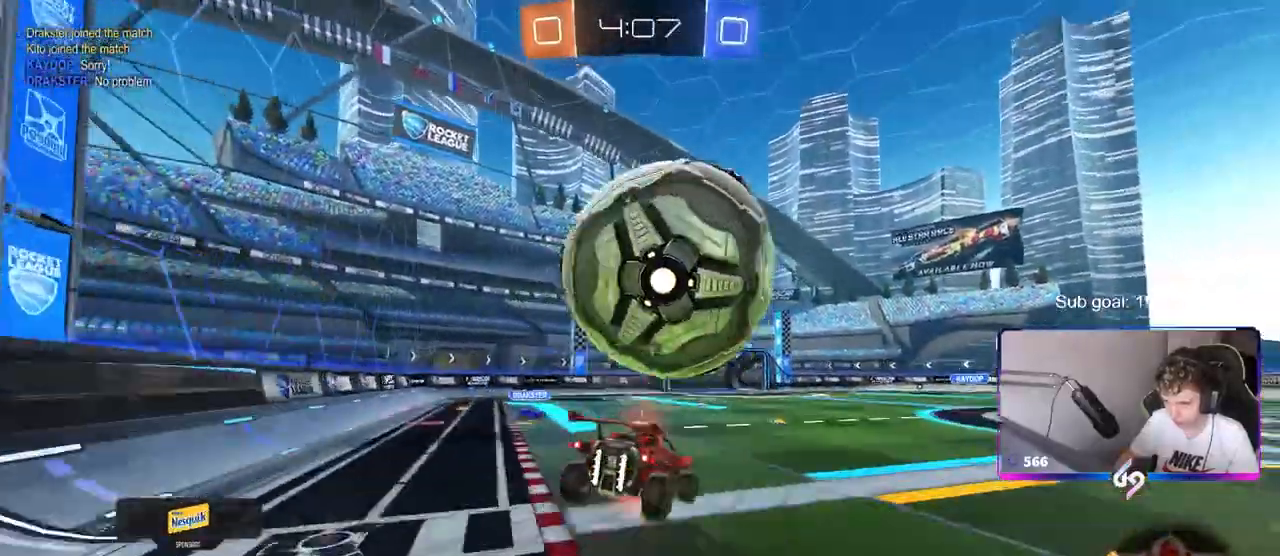
{"keys": ["a", "shift"], "mouse": ["left"], "events": [[100, "mouse_right", "up"], [250, "a", "down"], [250, "d", "up"], [250, "mouse_left", "down"], [250, "shift", "down"], [383, "s", "up"]]}
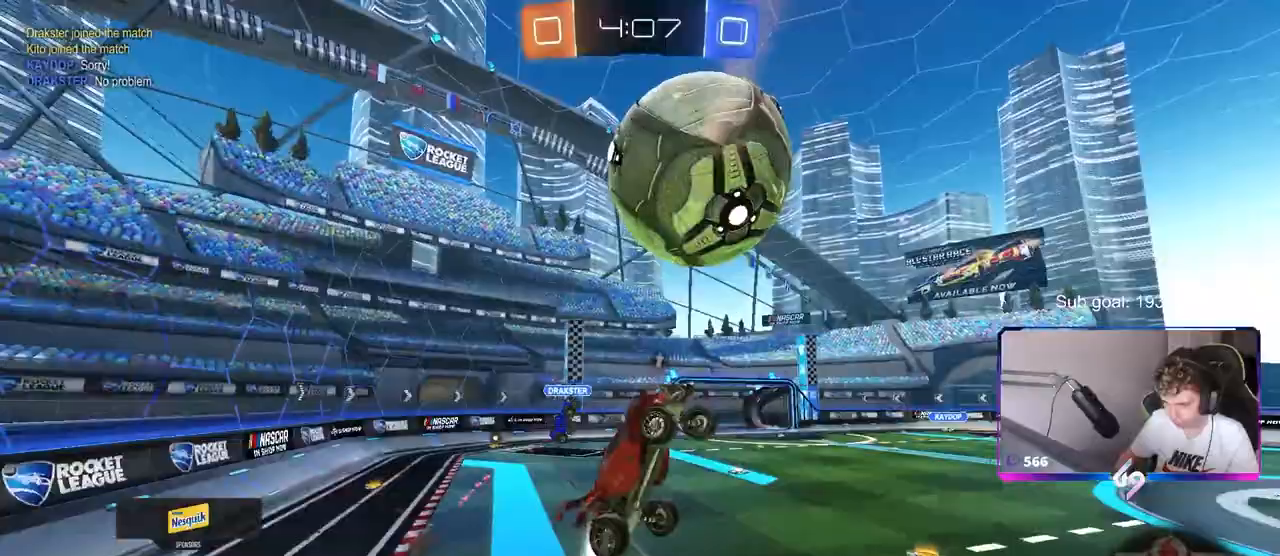
{"keys": [], "mouse": ["left"], "events": [[367, "w", "down"], [450, "w", "up"], [500, "a", "up"], [500, "shift", "up"]]}
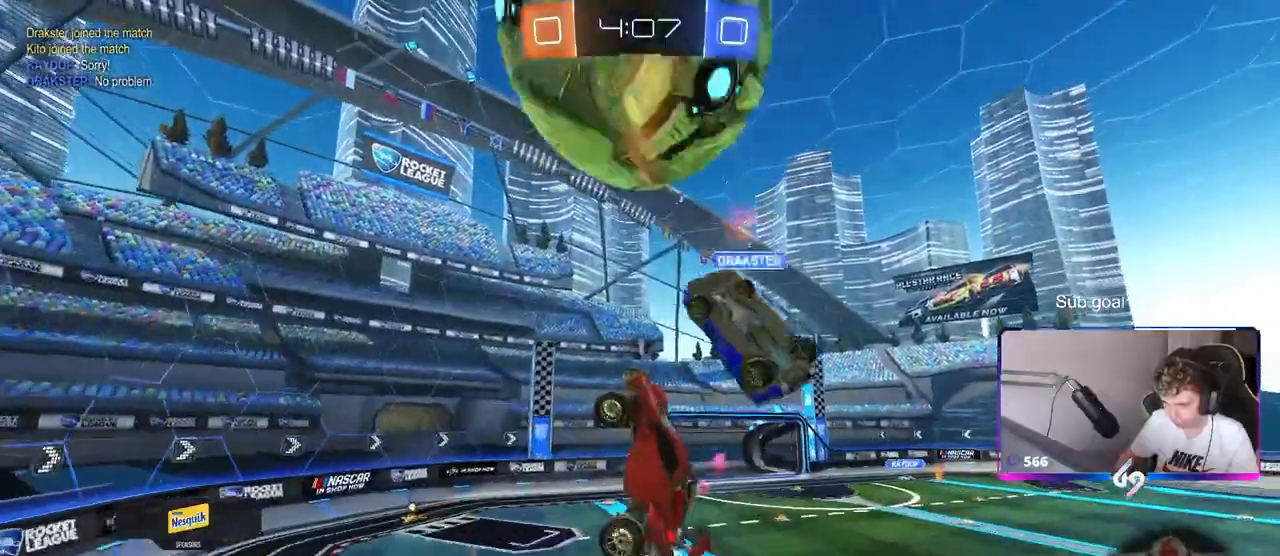
{"keys": ["space"], "mouse": ["left"], "events": [[50, "mouse_left", "up"], [133, "a", "down"], [133, "w", "down"], [317, "a", "up"], [317, "w", "up"], [367, "mouse_left", "down"], [417, "space", "down"]]}
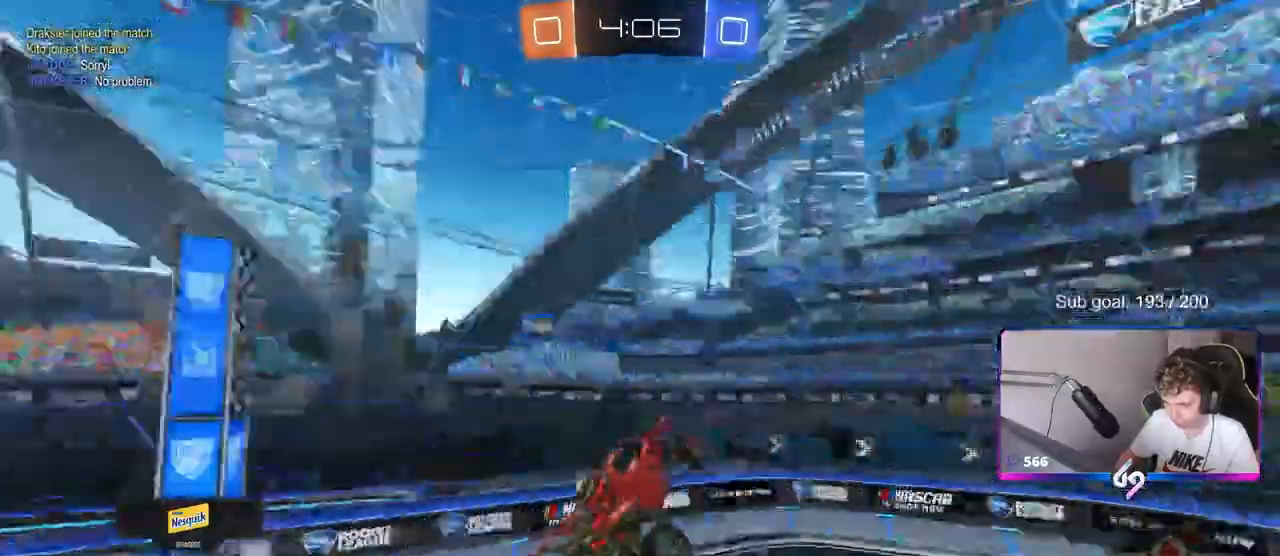
{"keys": [], "mouse": [], "events": [[100, "space", "up"], [150, "a", "down"], [150, "shift", "down"], [183, "mouse_left", "up"], [300, "shift", "up"], [350, "a", "up"]]}
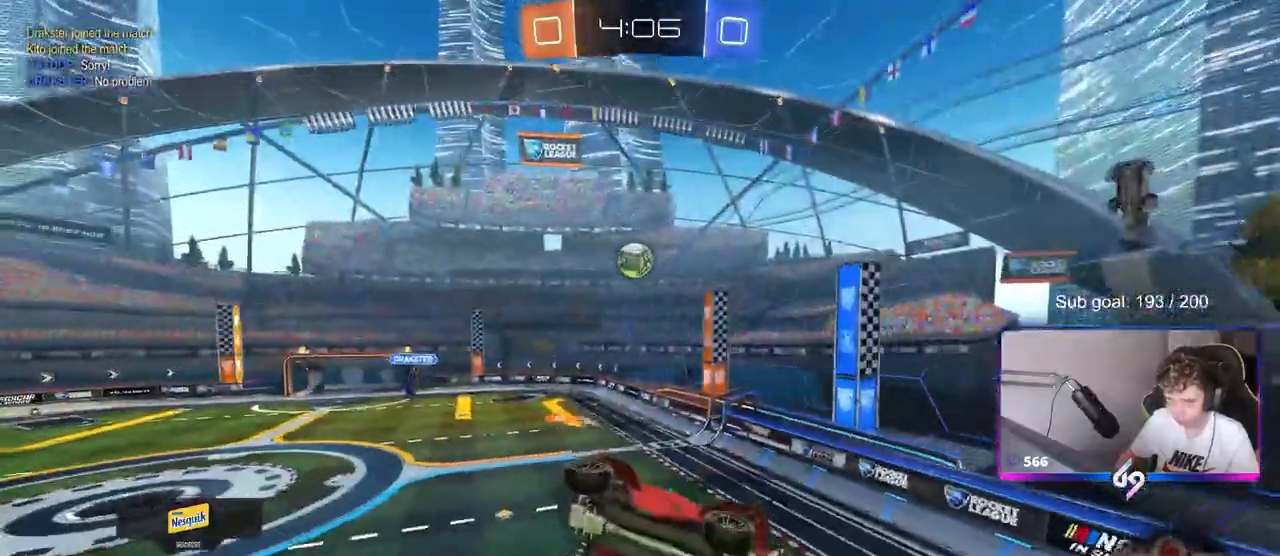
{"keys": [], "mouse": [], "events": [[33, "a", "down"], [33, "s", "down"], [117, "s", "up"], [167, "a", "up"]]}
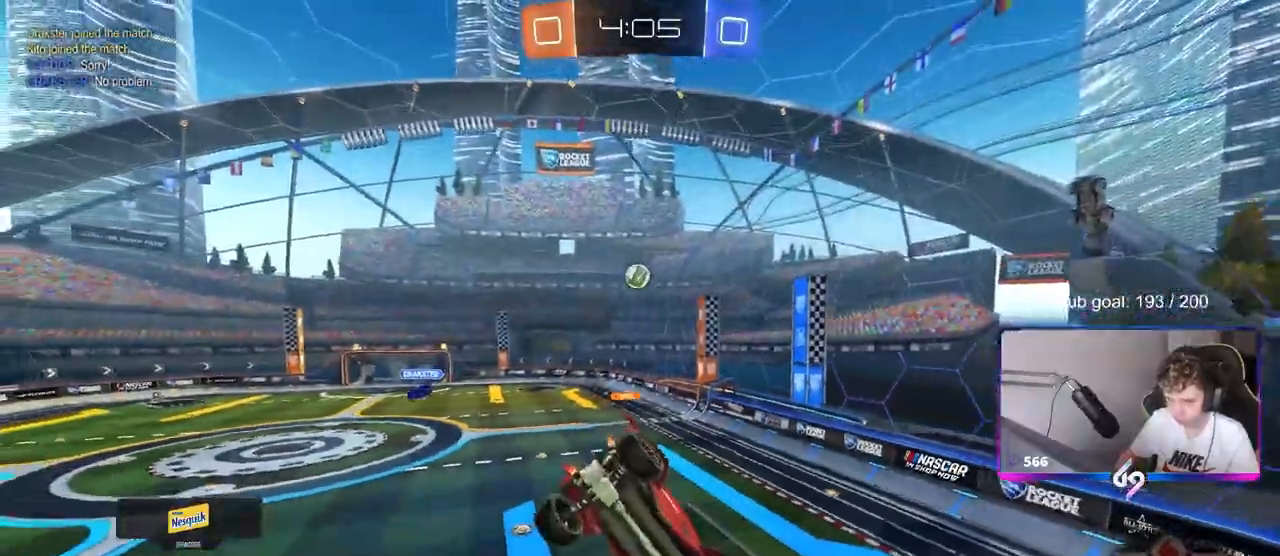
{"keys": ["d", "w"], "mouse": [], "events": [[283, "d", "down"], [333, "w", "down"]]}
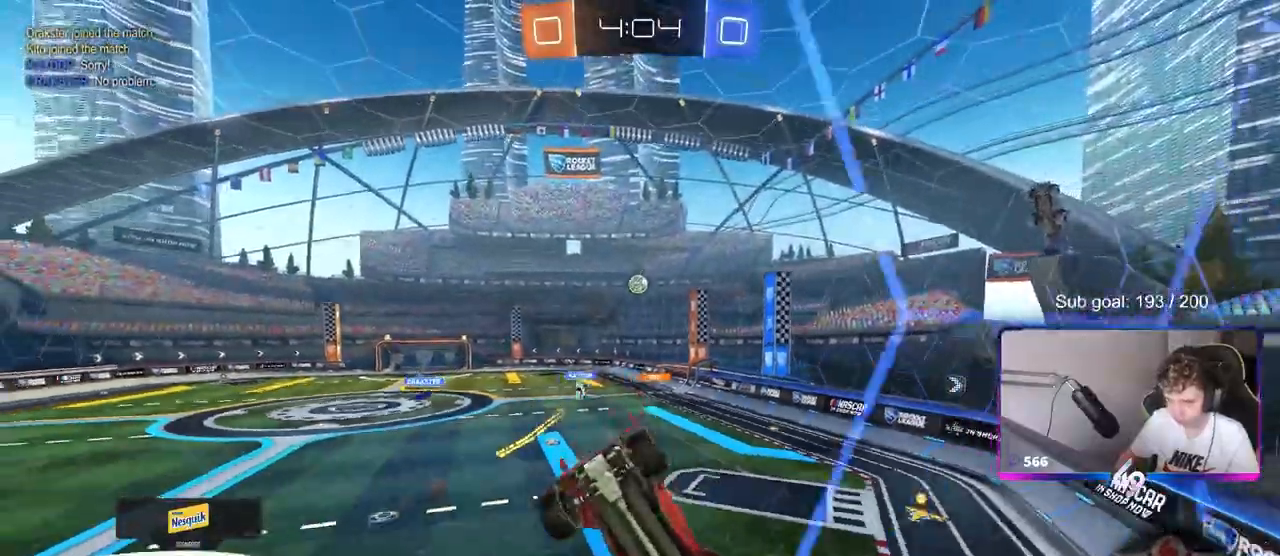
{"keys": ["d", "s"], "mouse": ["left", "right"], "events": [[117, "mouse_left", "down"], [333, "d", "up"], [333, "mouse_right", "down"], [333, "w", "up"], [483, "d", "down"], [483, "s", "down"]]}
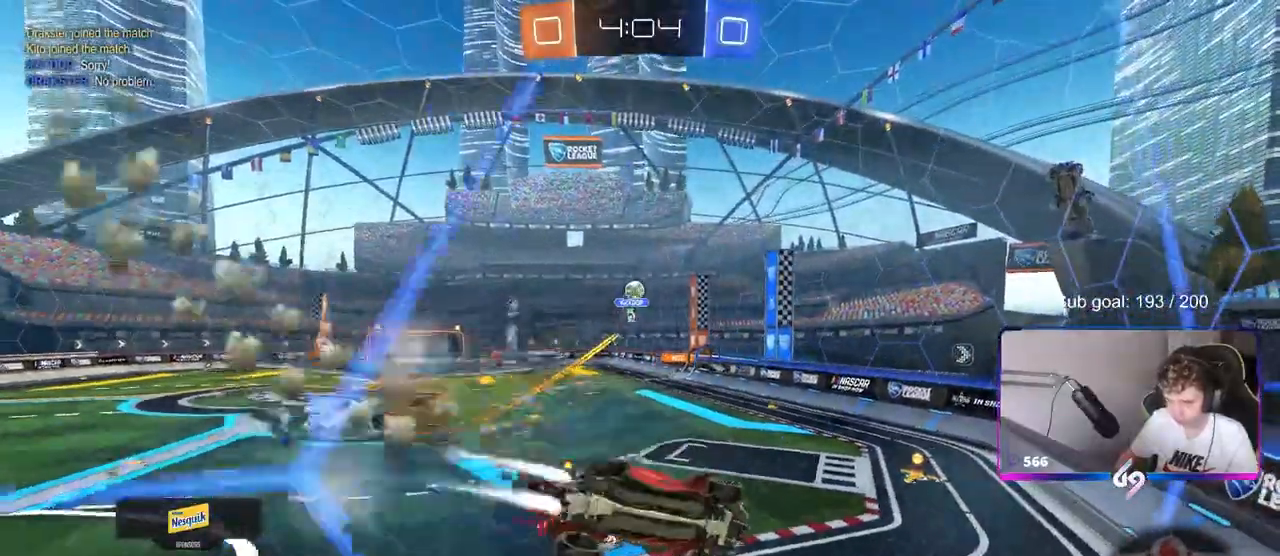
{"keys": ["w"], "mouse": ["left"], "events": [[33, "shift", "down"], [83, "mouse_right", "up"], [217, "s", "up"], [267, "d", "up"], [267, "shift", "up"], [350, "a", "down"], [400, "a", "up"], [433, "w", "down"]]}
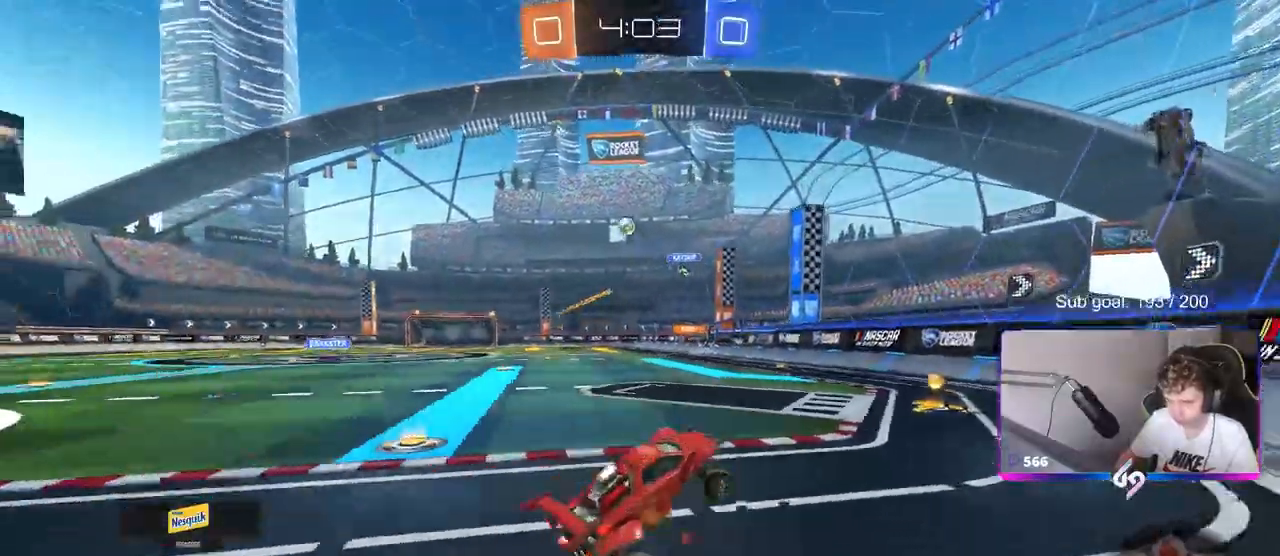
{"keys": ["a", "w"], "mouse": ["left"], "events": [[50, "mouse_right", "down"], [183, "mouse_right", "up"], [267, "a", "down"], [300, "shift", "down"], [417, "shift", "up"]]}
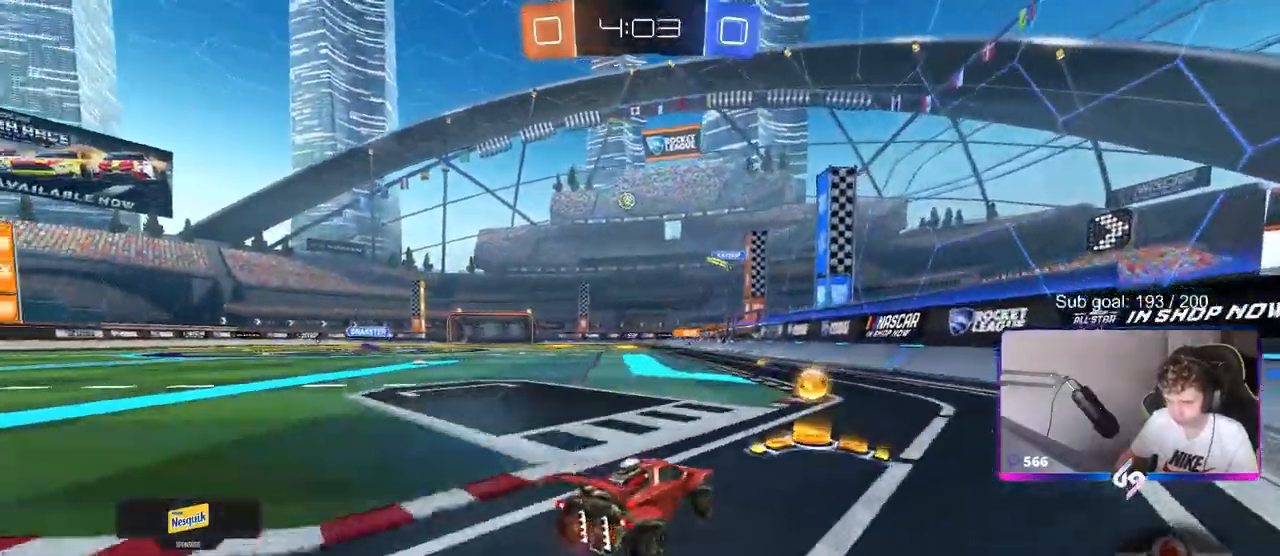
{"keys": ["a", "s", "shift"], "mouse": ["left", "right"], "events": [[200, "a", "up"], [250, "mouse_right", "down"], [300, "mouse_right", "up"], [300, "shift", "down"], [350, "a", "down"], [383, "mouse_right", "down"], [383, "s", "down"], [383, "w", "up"]]}
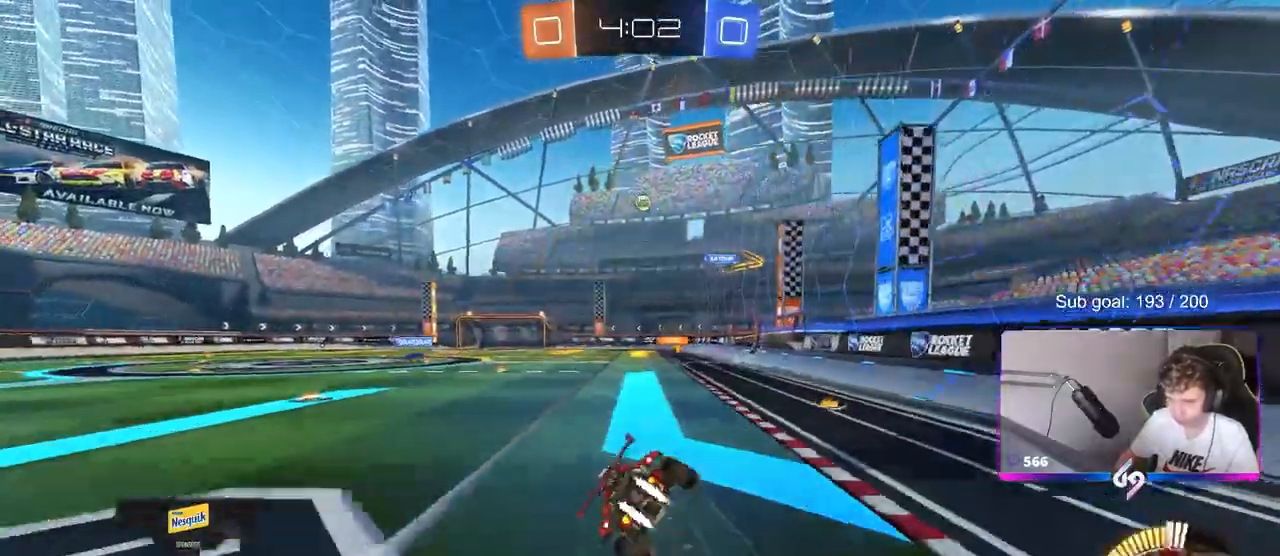
{"keys": ["a", "s", "shift"], "mouse": [], "events": [[133, "mouse_right", "up"], [267, "s", "up"], [300, "mouse_left", "up"], [400, "s", "down"]]}